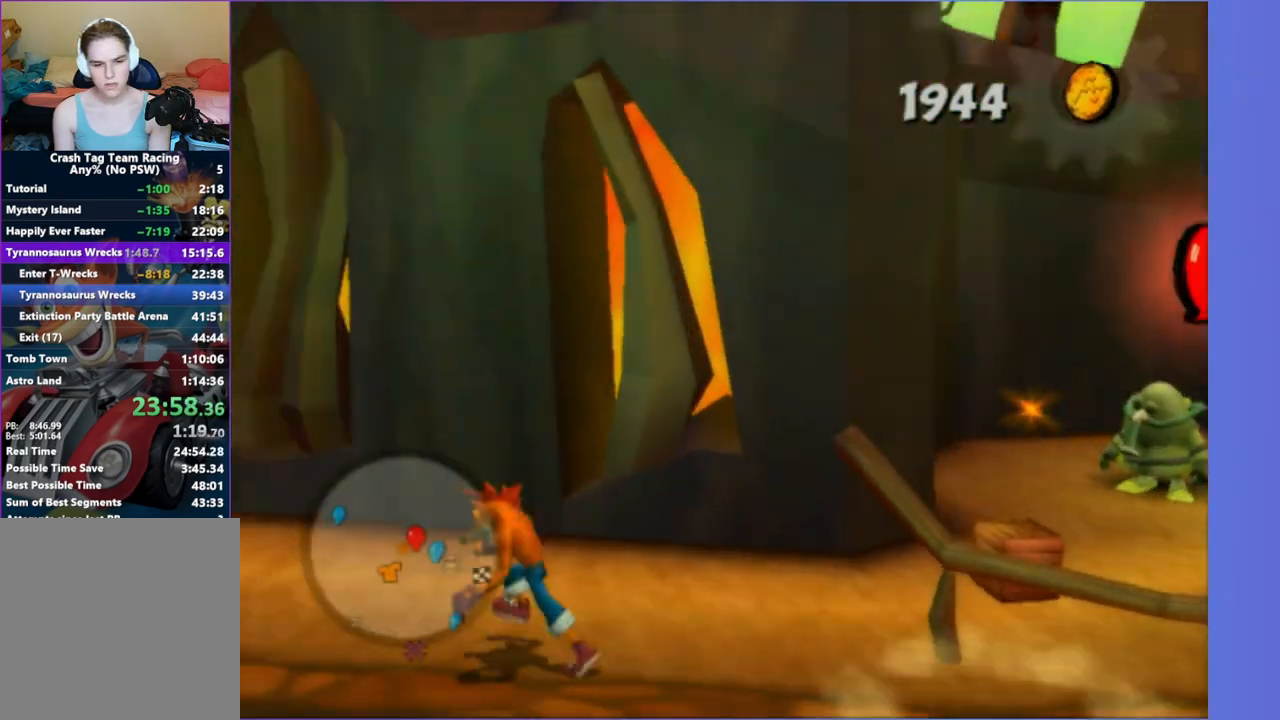
Gameplay with a controller (Xbox layout); each line is a JSON object with the inputs held at the frame after it (dt_ms = milliseconds from this image to that frame). "button_events" lists button changes between this image and that frame as [ms after this image, input, new state], when the widget could be followed in between (sticks are given only as held states). Not read: L3 R3.
{"dt_ms": 500, "buttons": [], "left_stick": "up", "right_stick": "left", "button_events": [[133, "A", "down"], [233, "A", "up"]]}
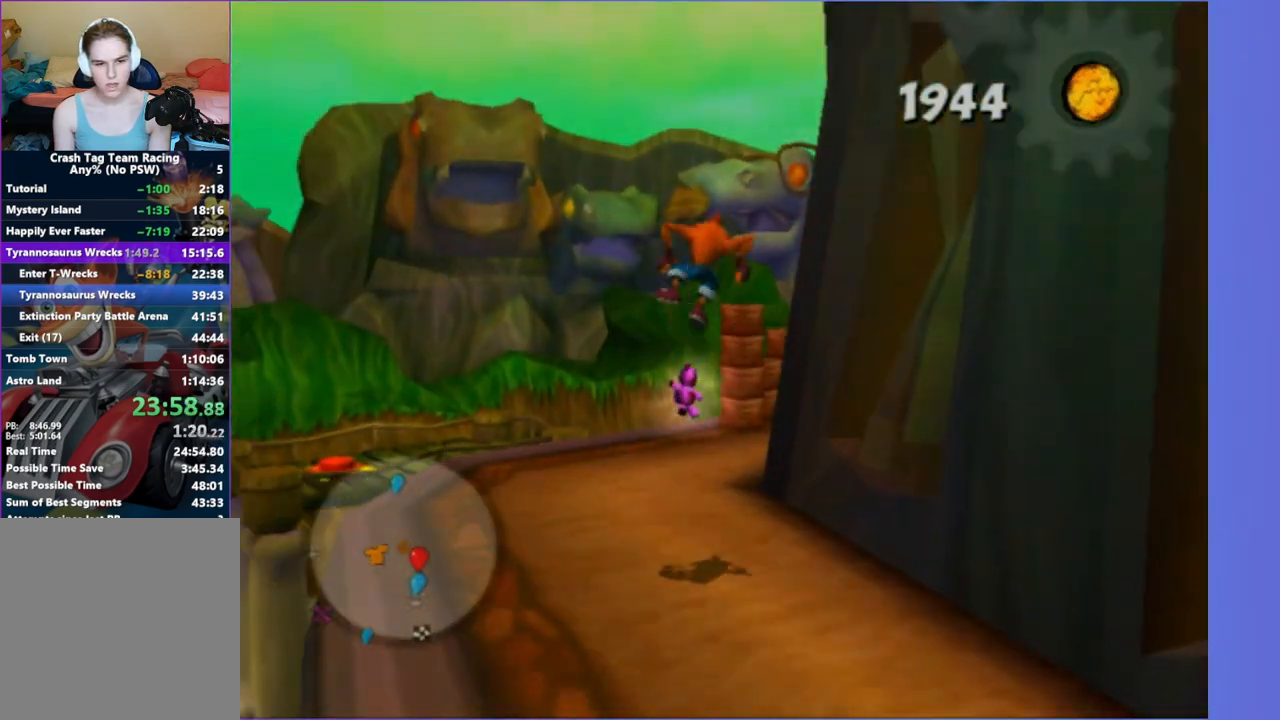
{"dt_ms": 500, "buttons": [], "left_stick": "up-left", "right_stick": "center", "button_events": []}
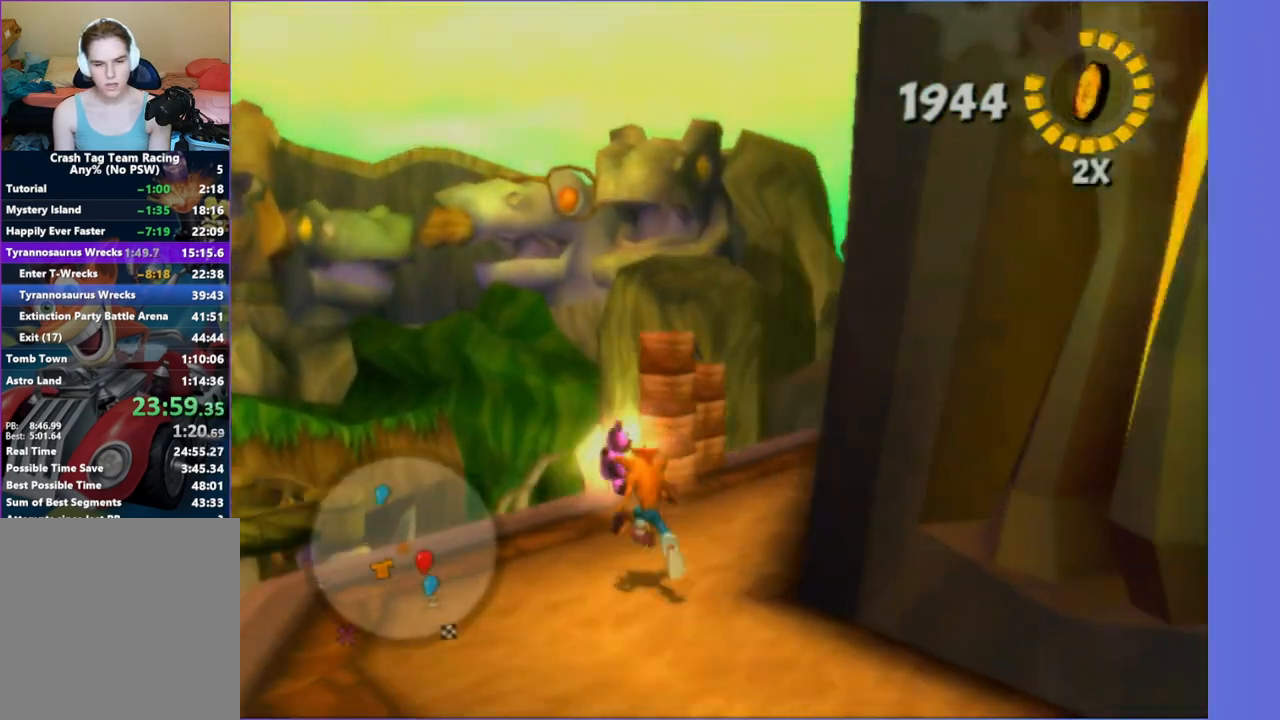
{"dt_ms": 500, "buttons": ["X"], "left_stick": "up-right", "right_stick": "left", "button_events": [[67, "X", "down"], [183, "X", "up"], [267, "X", "down"], [367, "X", "up"], [450, "X", "down"]]}
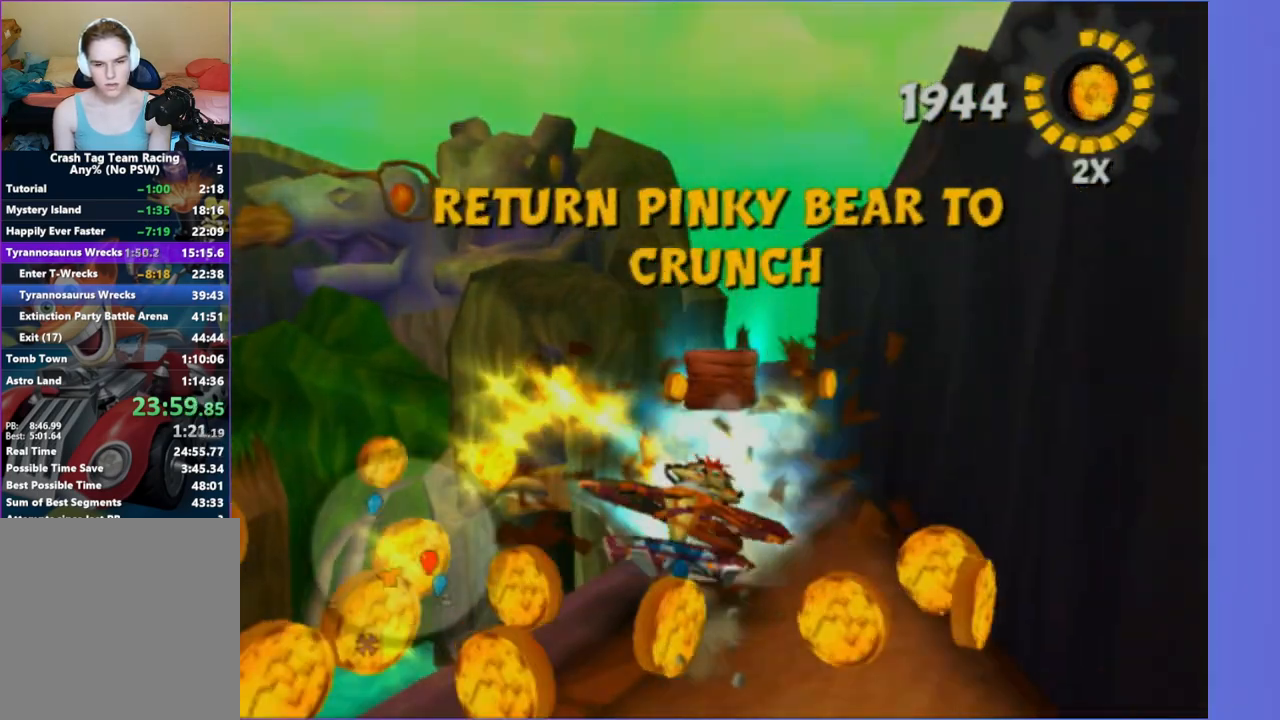
{"dt_ms": 500, "buttons": [], "left_stick": "up-left", "right_stick": "center", "button_events": [[50, "X", "up"], [167, "X", "down"], [250, "X", "up"], [333, "X", "down"], [450, "X", "up"]]}
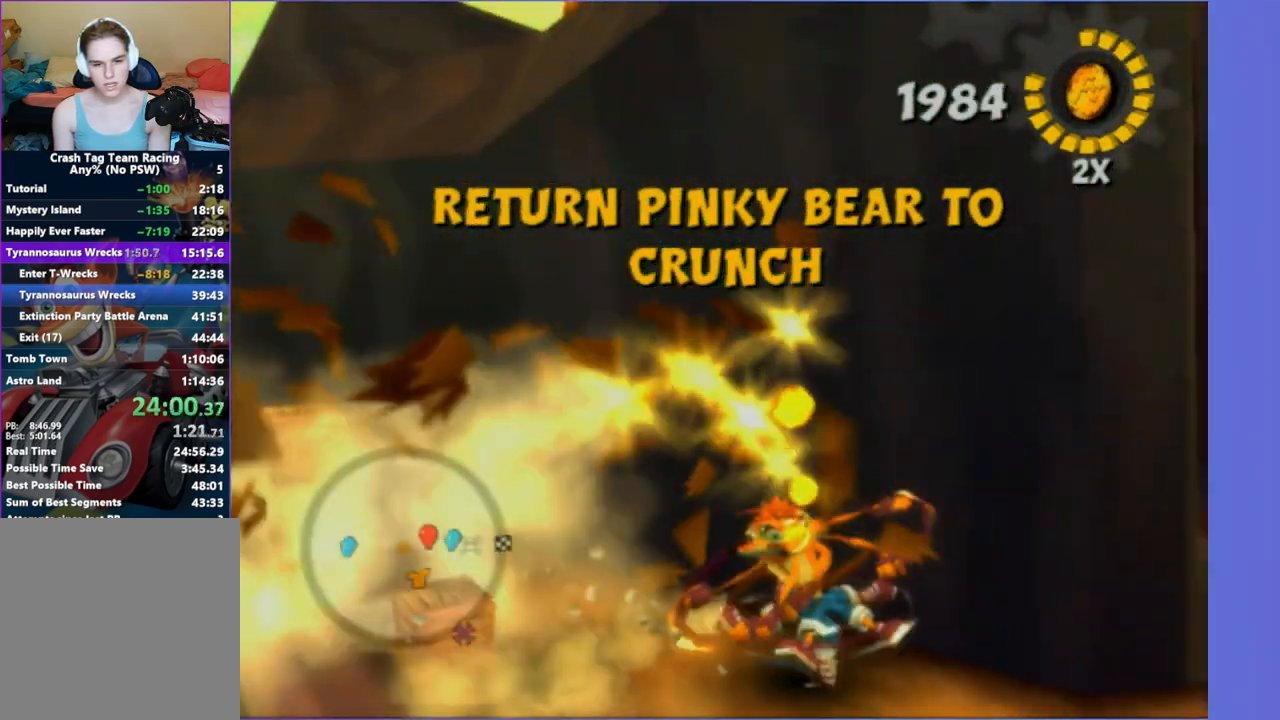
{"dt_ms": 500, "buttons": ["X"], "left_stick": "right", "right_stick": "center", "button_events": [[67, "X", "down"], [133, "X", "up"], [267, "X", "down"], [367, "X", "up"], [467, "X", "down"]]}
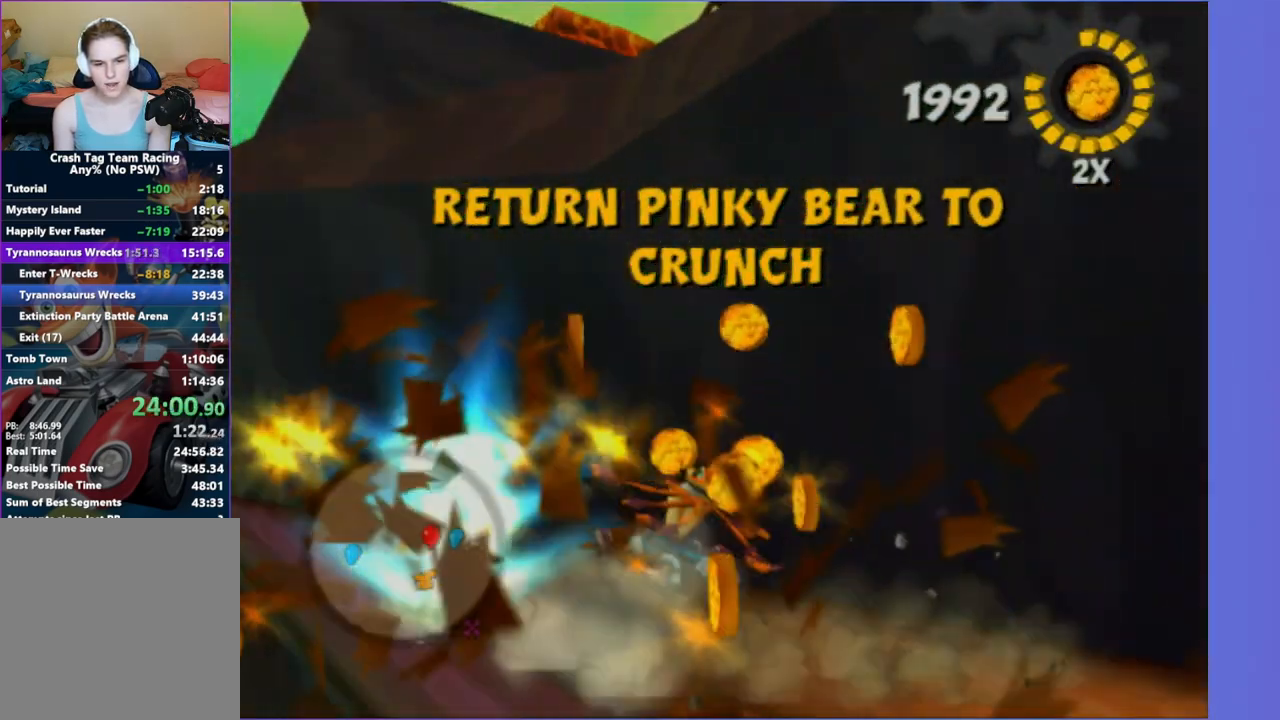
{"dt_ms": 500, "buttons": [], "left_stick": "up-right", "right_stick": "center", "button_events": [[83, "X", "up"], [183, "X", "down"], [300, "X", "up"]]}
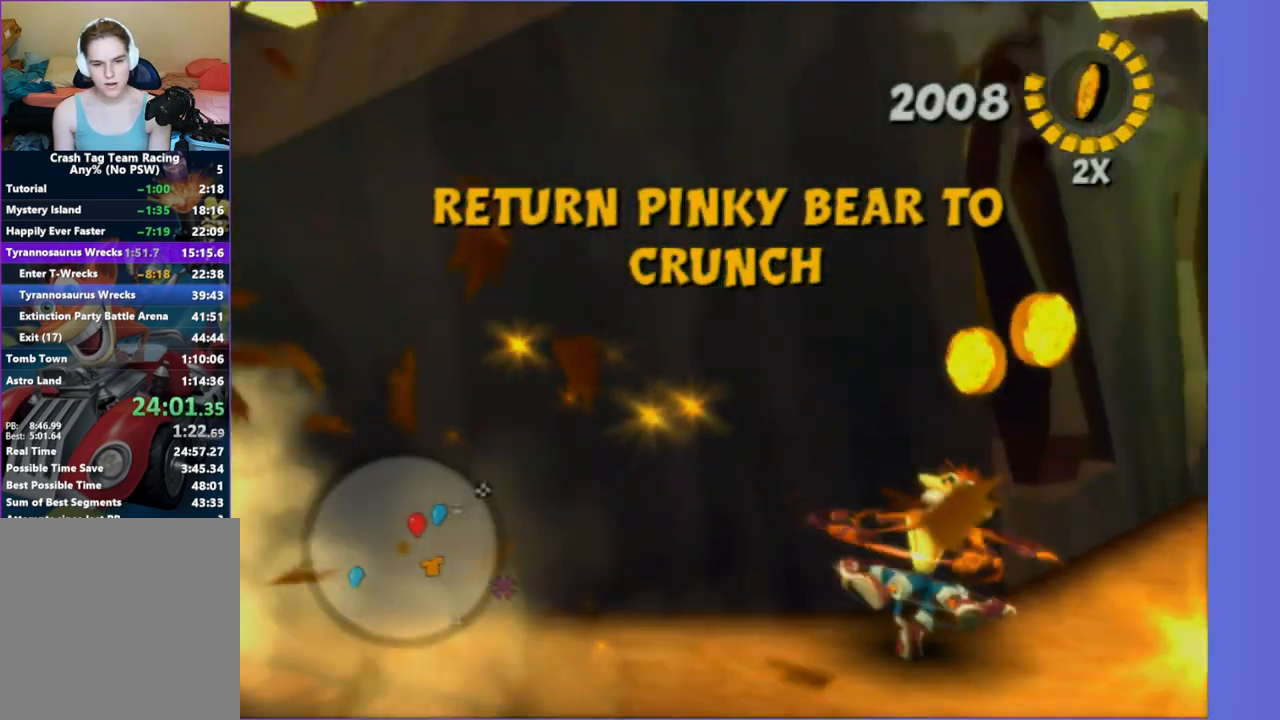
{"dt_ms": 500, "buttons": [], "left_stick": "up", "right_stick": "right", "button_events": []}
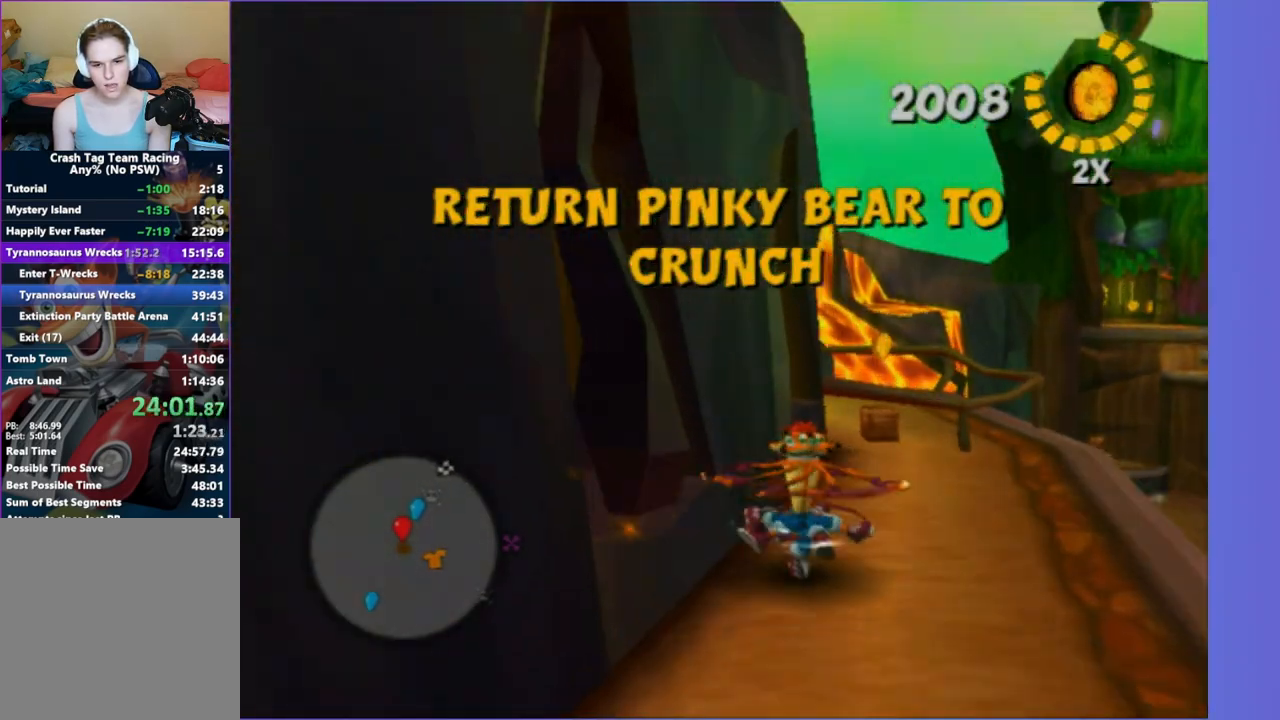
{"dt_ms": 500, "buttons": [], "left_stick": "up-right", "right_stick": "center", "button_events": [[200, "X", "down"], [300, "X", "up"]]}
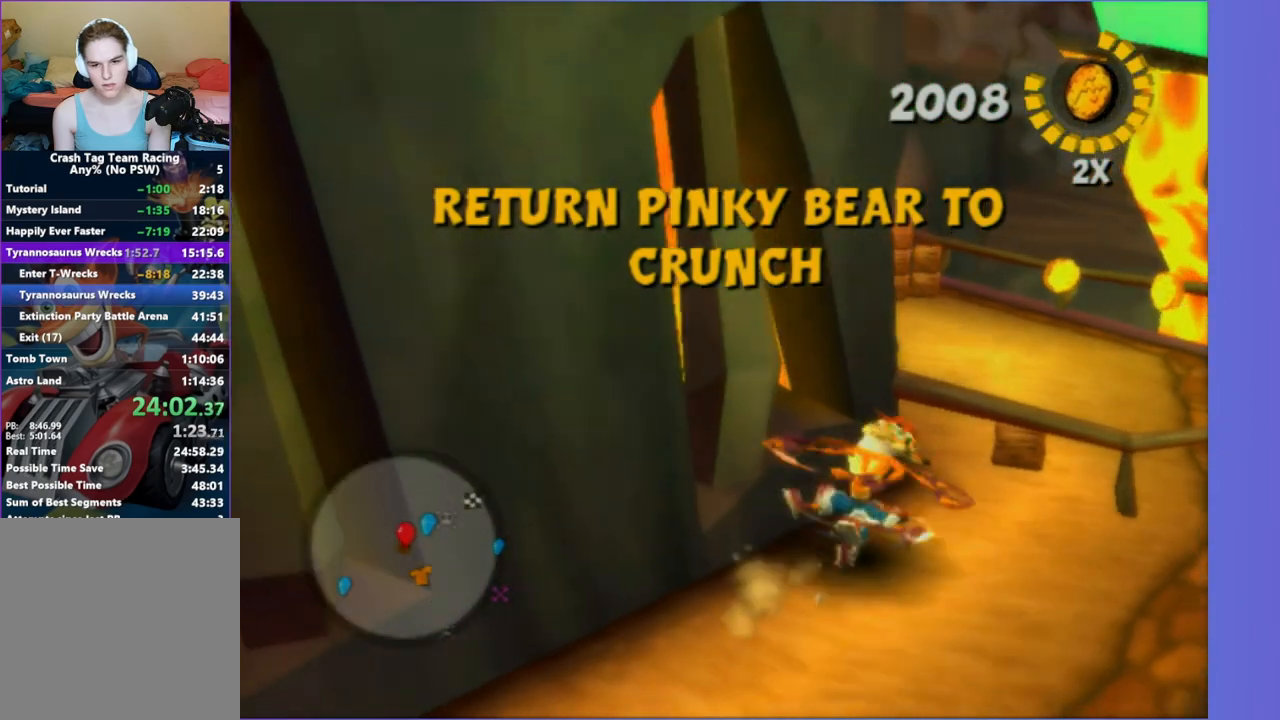
{"dt_ms": 500, "buttons": [], "left_stick": "up-left", "right_stick": "right", "button_events": [[117, "A", "down"], [217, "A", "up"]]}
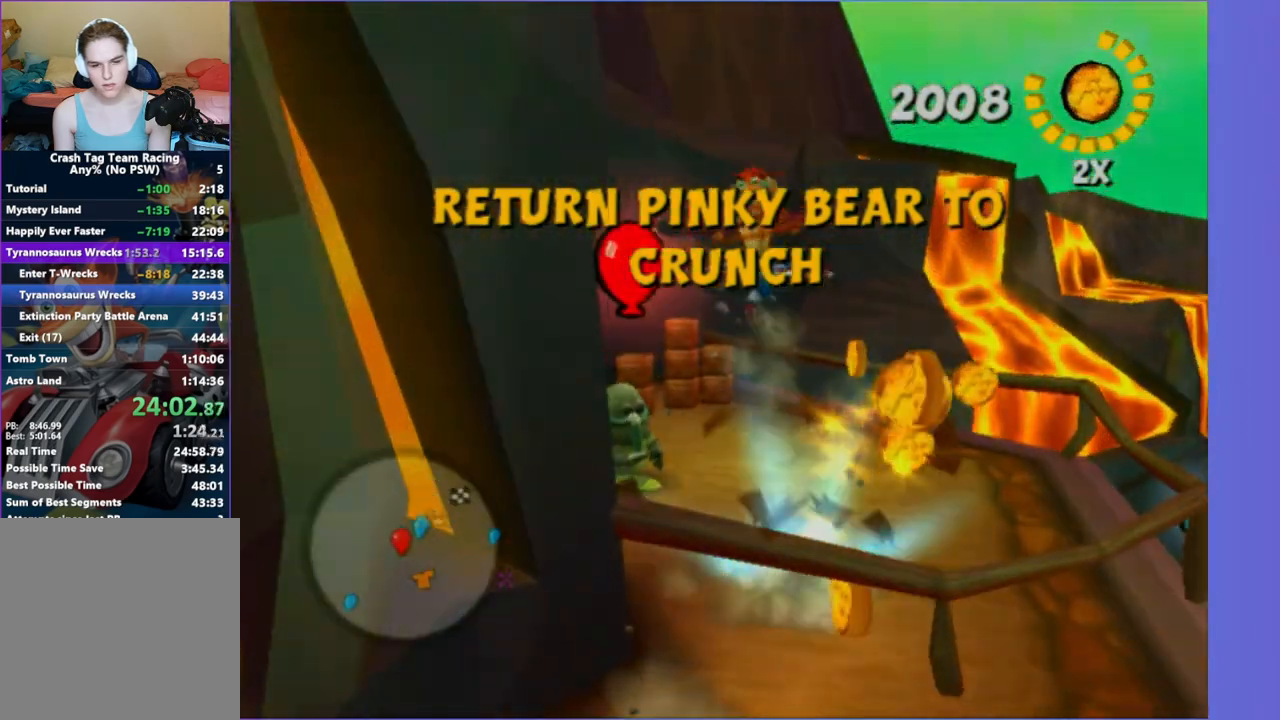
{"dt_ms": 500, "buttons": [], "left_stick": "up", "right_stick": "center", "button_events": [[367, "X", "down"], [483, "X", "up"]]}
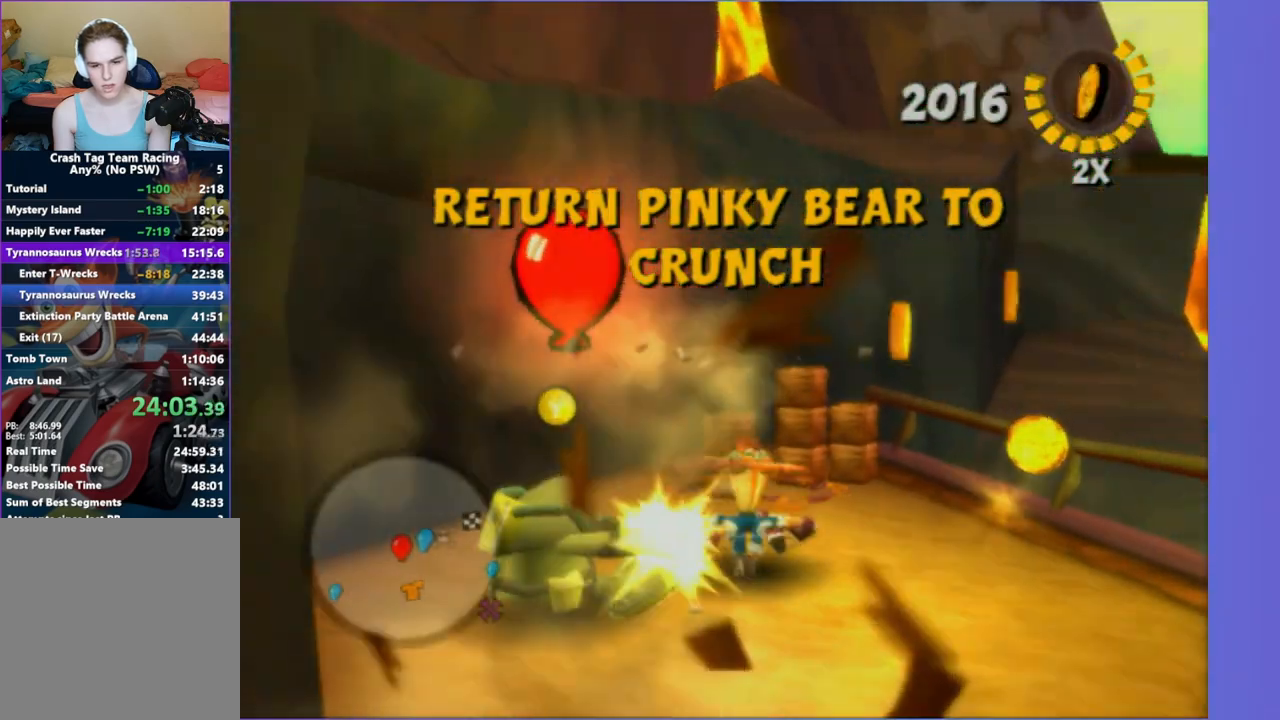
{"dt_ms": 500, "buttons": [], "left_stick": "right", "right_stick": "center", "button_events": [[83, "X", "down"], [217, "X", "up"], [283, "X", "down"], [417, "X", "up"]]}
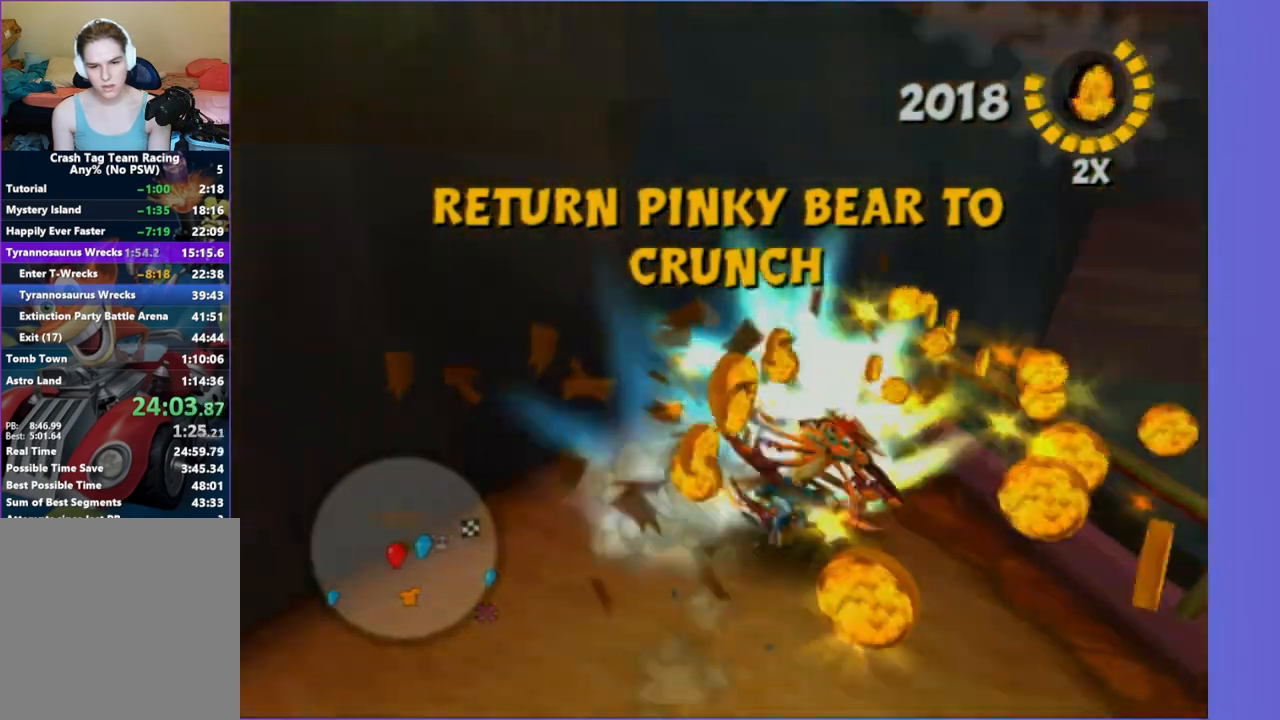
{"dt_ms": 1000, "buttons": [], "left_stick": "up-right", "right_stick": "up", "button_events": [[617, "A", "down"], [717, "A", "up"]]}
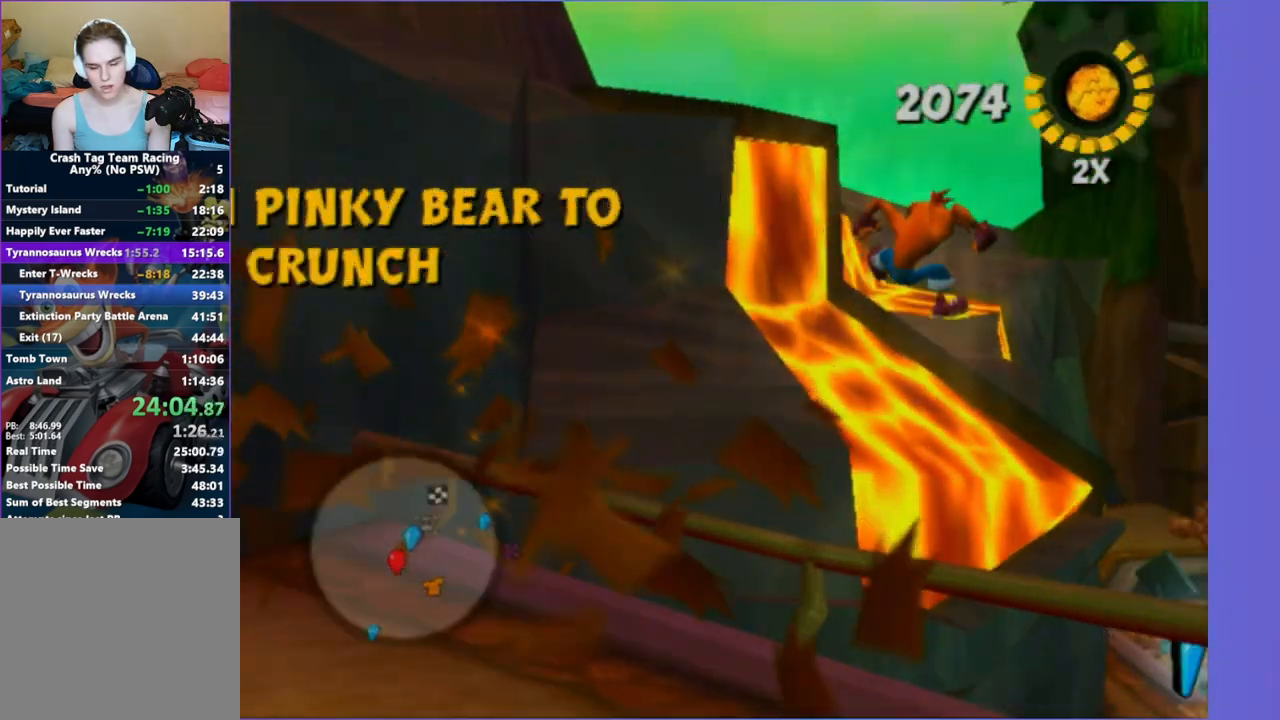
{"dt_ms": 500, "buttons": [], "left_stick": "down-left", "right_stick": "right", "button_events": []}
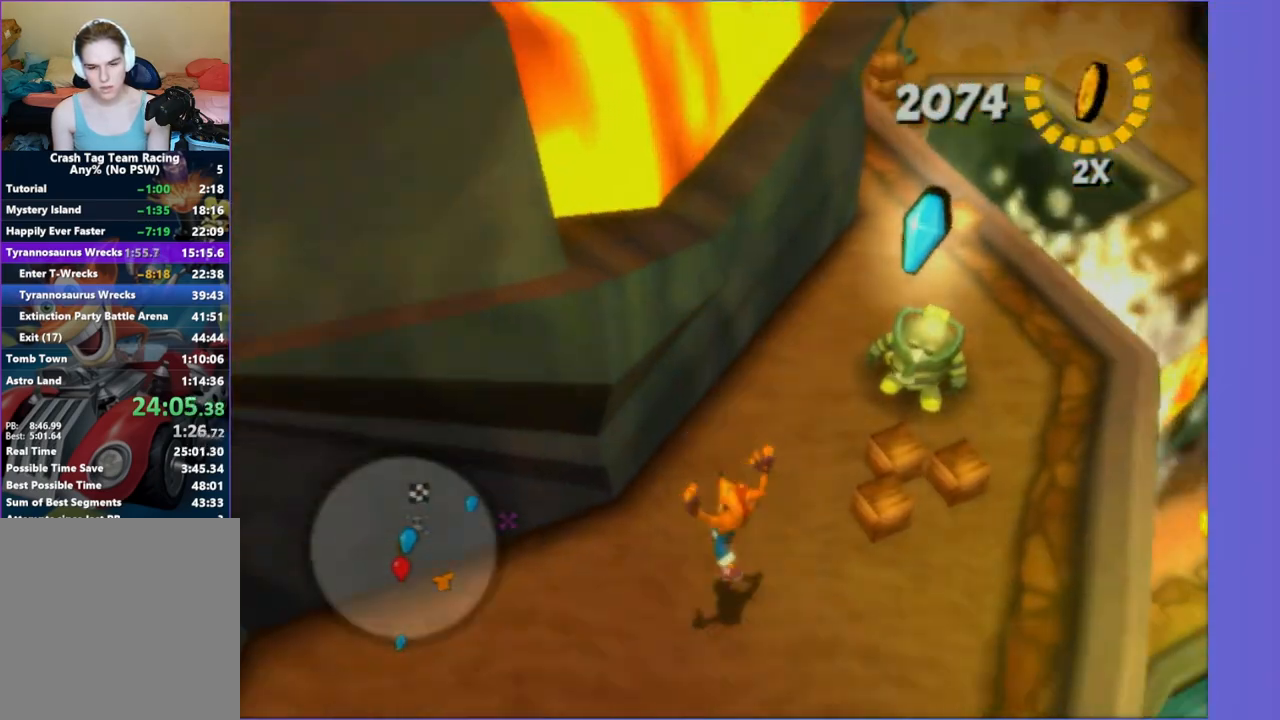
{"dt_ms": 500, "buttons": ["X"], "left_stick": "up-right", "right_stick": "center", "button_events": [[500, "X", "down"]]}
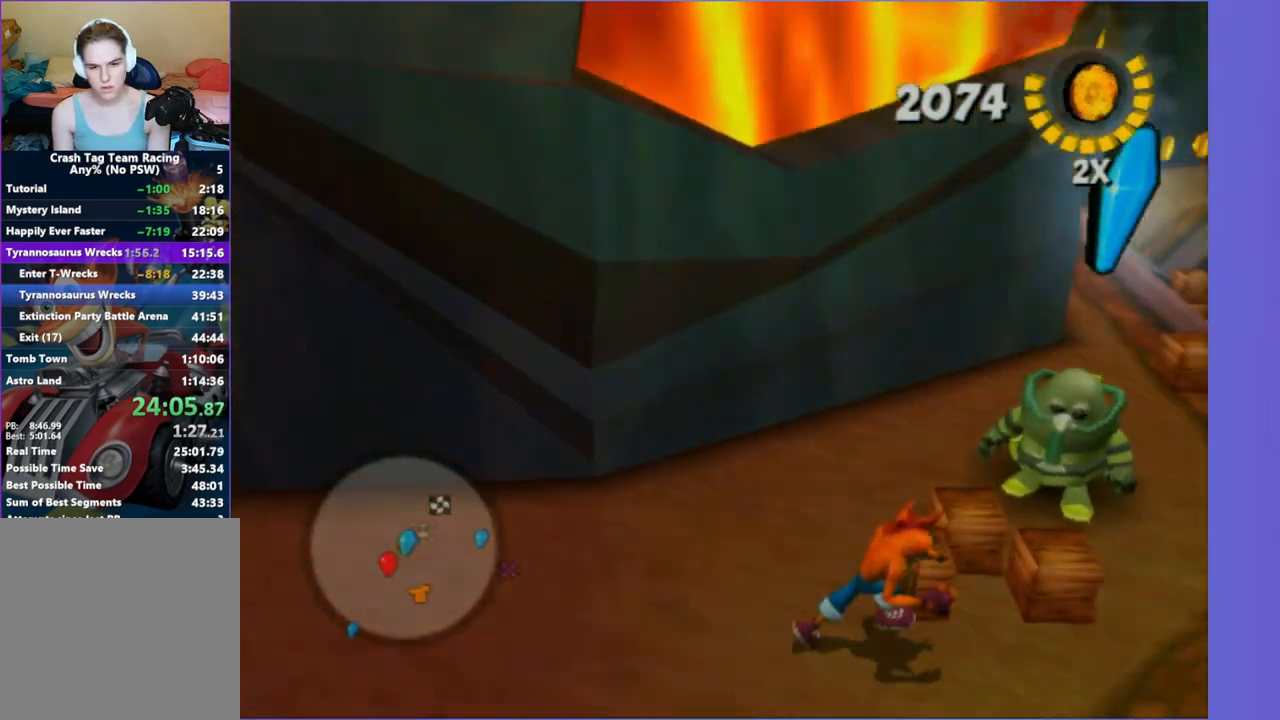
{"dt_ms": 500, "buttons": [], "left_stick": "center", "right_stick": "center", "button_events": [[200, "X", "up"], [300, "Y", "down"], [450, "Y", "up"]]}
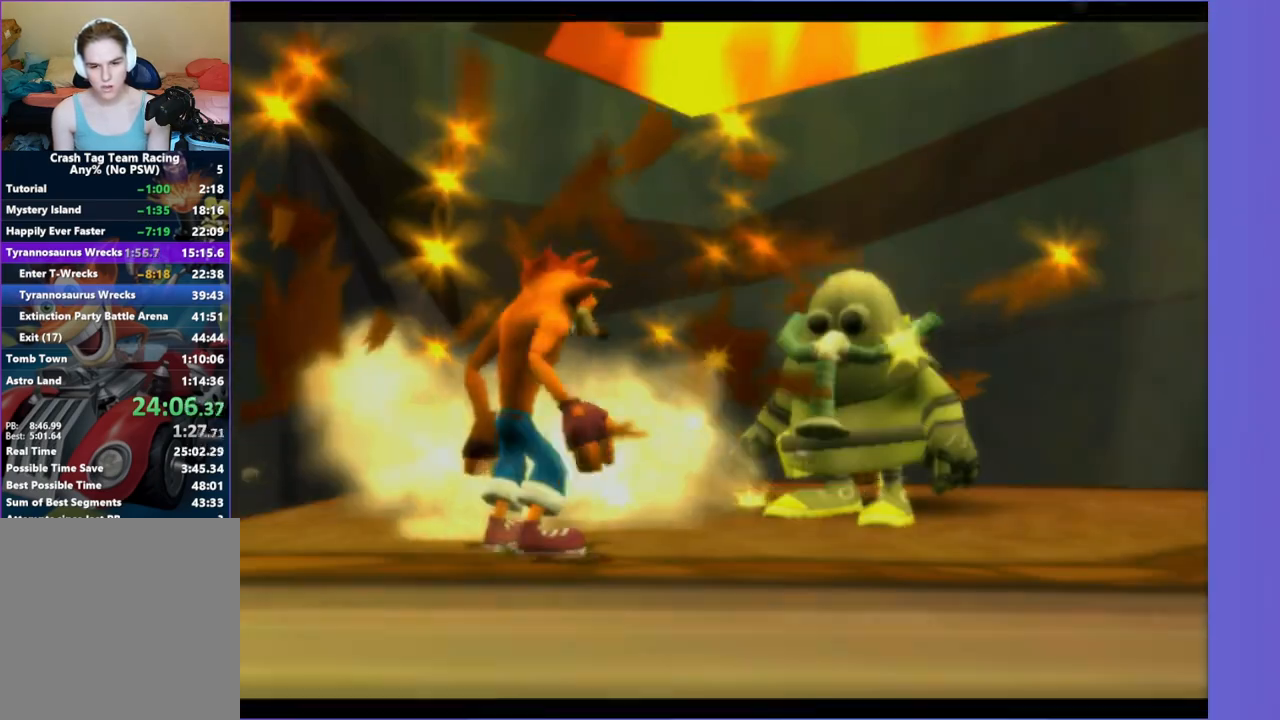
{"dt_ms": 500, "buttons": [], "left_stick": "center", "right_stick": "center", "button_events": [[133, "A", "down"], [250, "A", "up"], [333, "A", "down"], [433, "A", "up"]]}
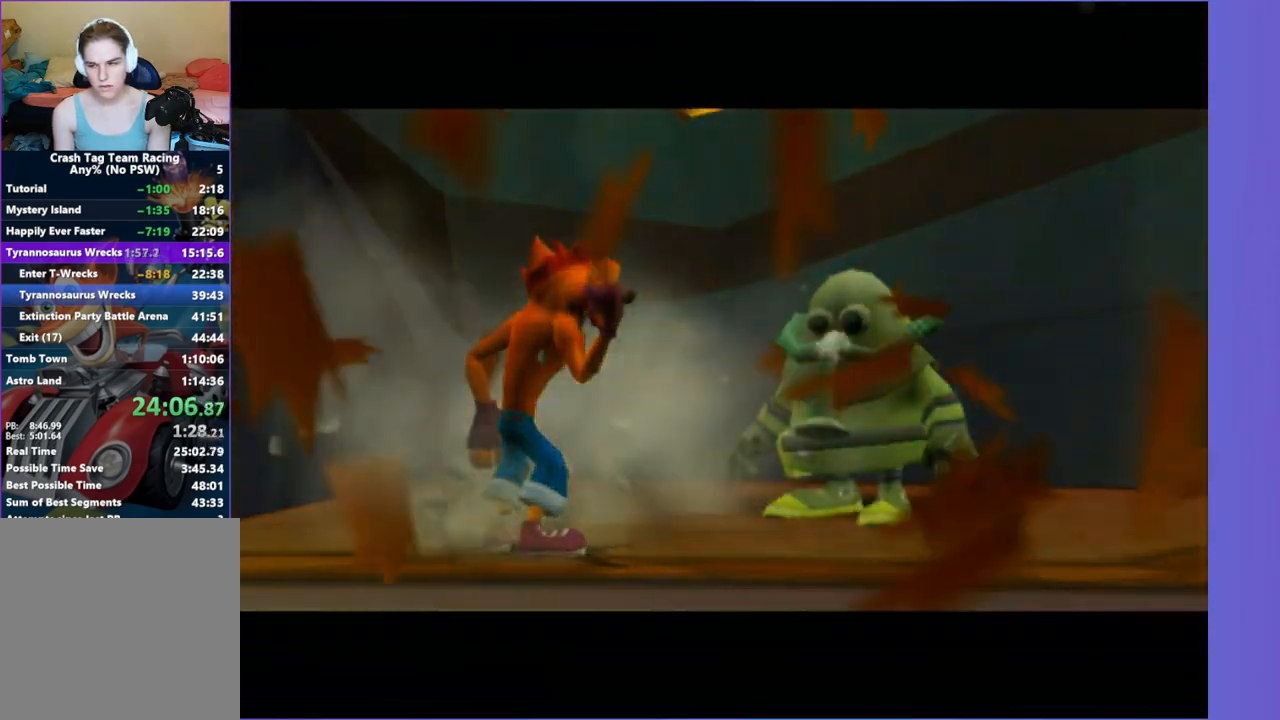
{"dt_ms": 500, "buttons": [], "left_stick": "center", "right_stick": "center", "button_events": [[17, "A", "down"], [100, "A", "up"], [200, "A", "down"], [283, "A", "up"], [417, "A", "down"], [483, "A", "up"]]}
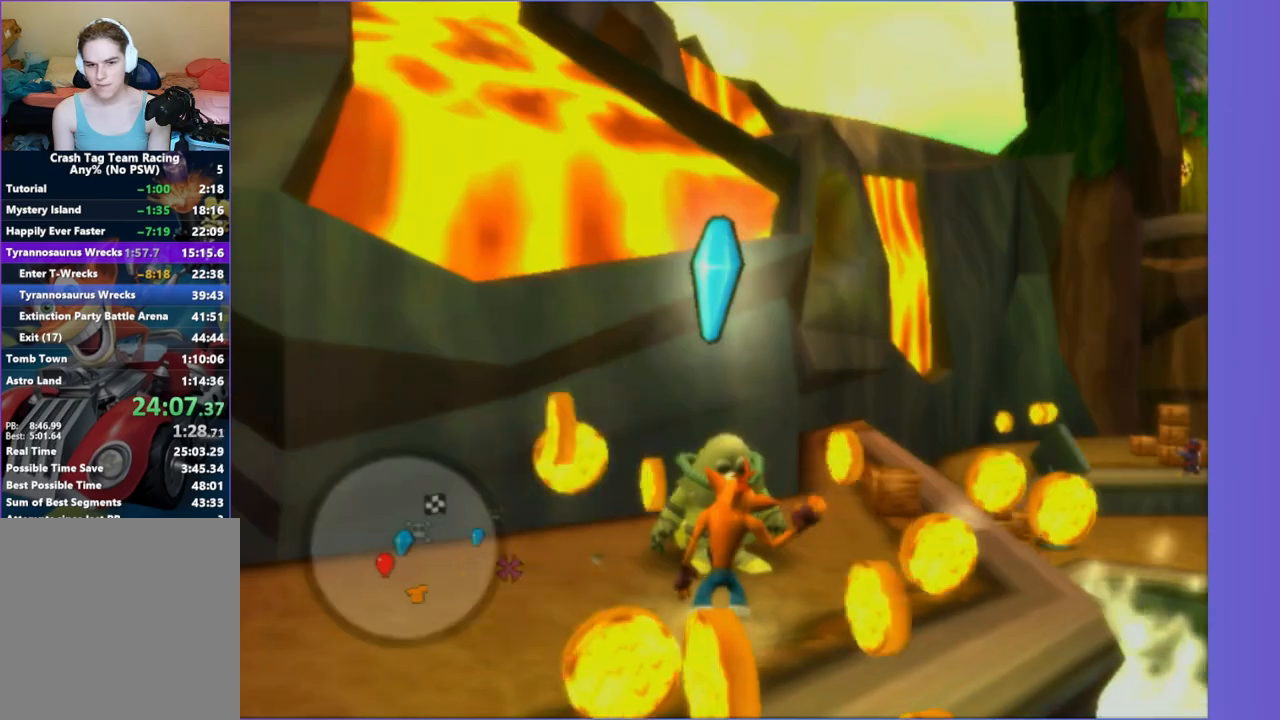
{"dt_ms": 500, "buttons": ["Y"], "left_stick": "center", "right_stick": "center", "button_events": [[417, "Y", "down"]]}
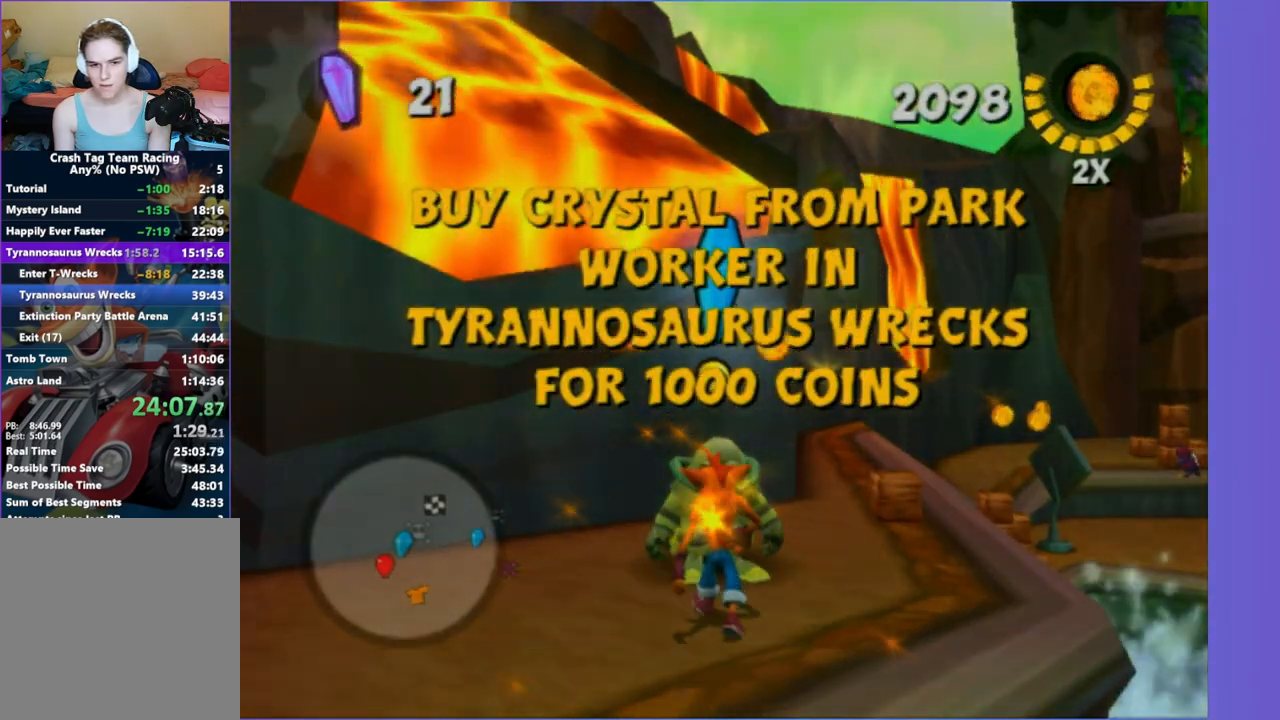
{"dt_ms": 500, "buttons": ["A"], "left_stick": "center", "right_stick": "center", "button_events": [[67, "Y", "up"], [83, "DPAD_RIGHT", "down"], [217, "DPAD_RIGHT", "up"], [250, "A", "down"], [350, "A", "up"], [450, "A", "down"]]}
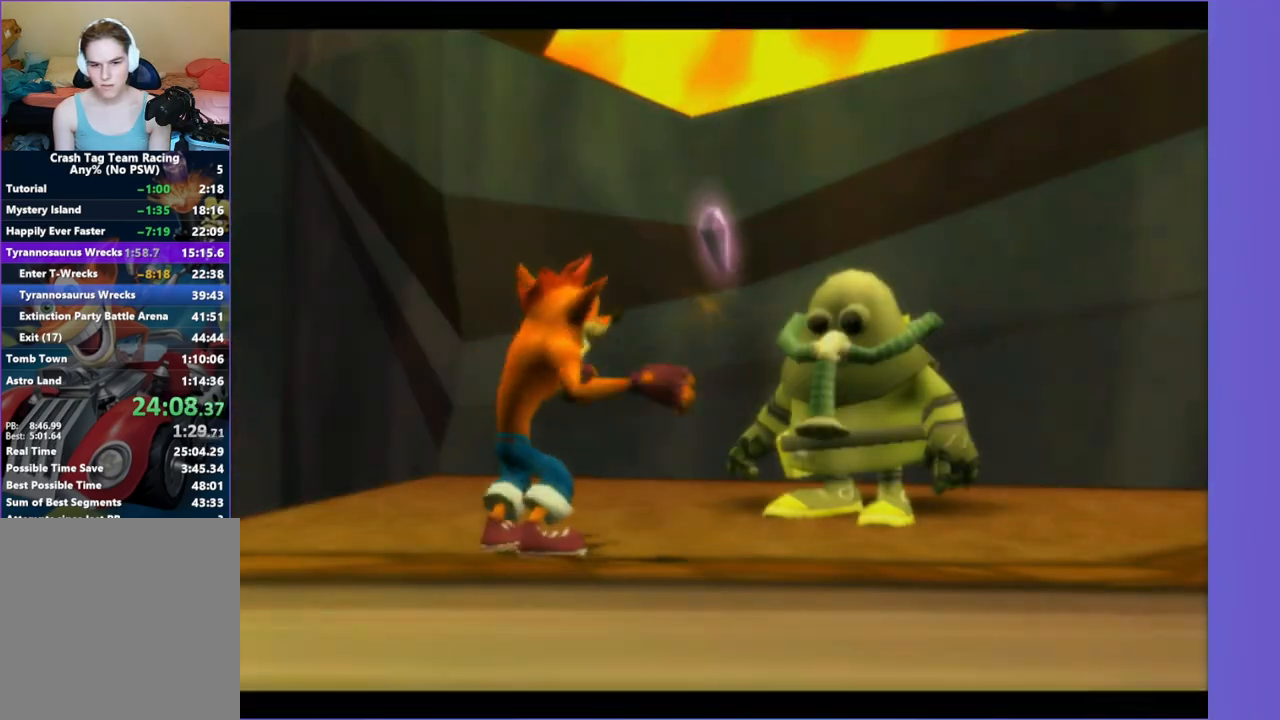
{"dt_ms": 500, "buttons": ["A"], "left_stick": "center", "right_stick": "center", "button_events": [[33, "A", "up"], [133, "A", "down"], [200, "A", "up"], [317, "A", "down"], [400, "A", "up"], [483, "A", "down"]]}
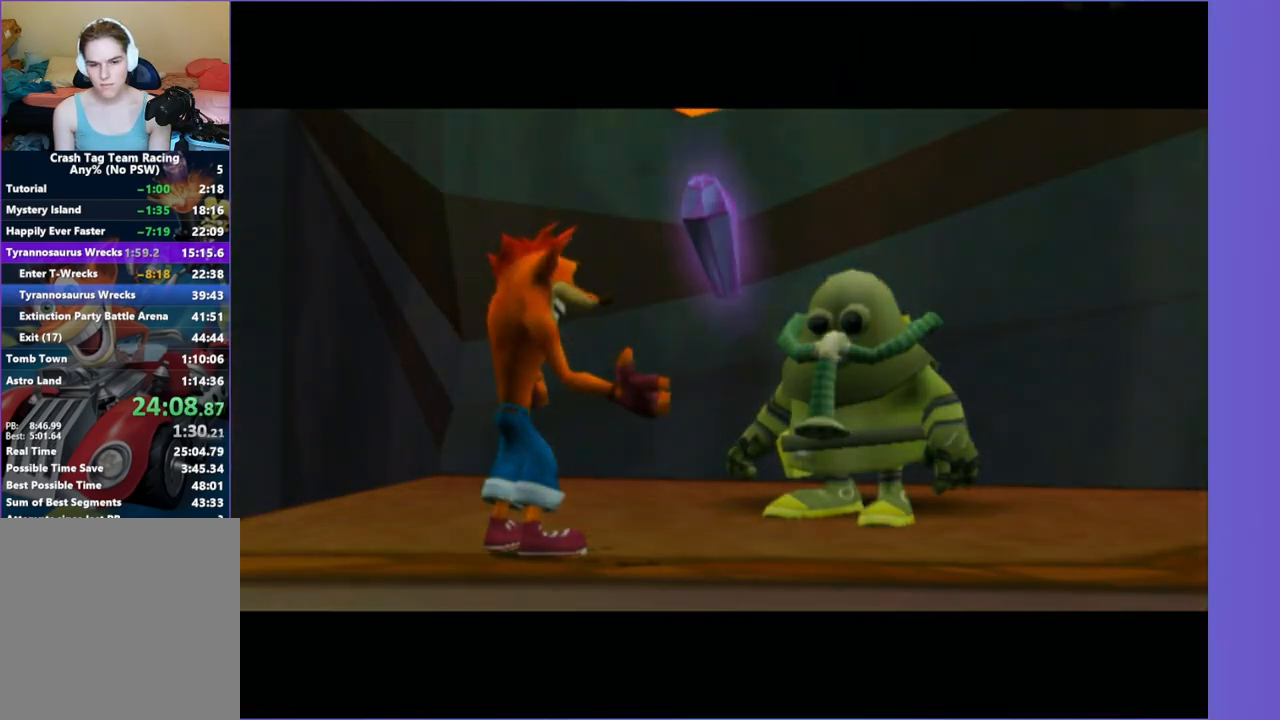
{"dt_ms": 500, "buttons": [], "left_stick": "center", "right_stick": "center", "button_events": [[67, "A", "up"], [167, "A", "down"], [250, "A", "up"], [350, "A", "down"], [433, "A", "up"]]}